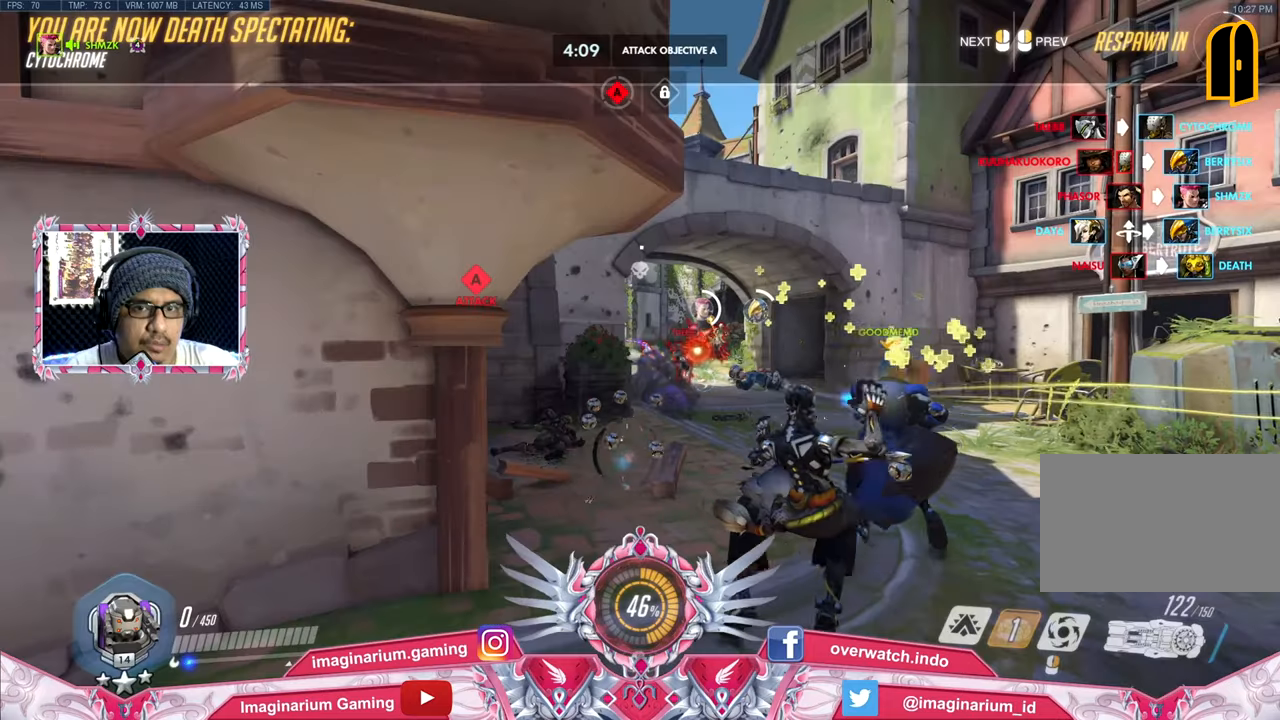
Gameplay with keyboard and mouse; each line is a JSON object with the keys and mouse buttons held at the frame after it. "events" lists presses ("down") and releases ("up") of "1", "2", "3", "4", "5", "a", "alt", "c", "caps_lock", "ctrl", "d", "e", "f", "g", "q", "r", "s", "shift", "space", "t", "tab", "v", "w", "x", "z", "mouse_left", "mouse_wheel" and "mouse_right" between this image and that frame as [ms after this image, input, new state], when the widget could be followed in between. "mouse_left", "mouse_wheel", "mouse_right" = the "left", "wheel", "right" buttons of the "mouse" list. No other keys are recorded. "wheel" means that the mouse wheel is clicked or scrolled. Not read: mouse_move.
{"keys": ["w"], "mouse": [], "events": []}
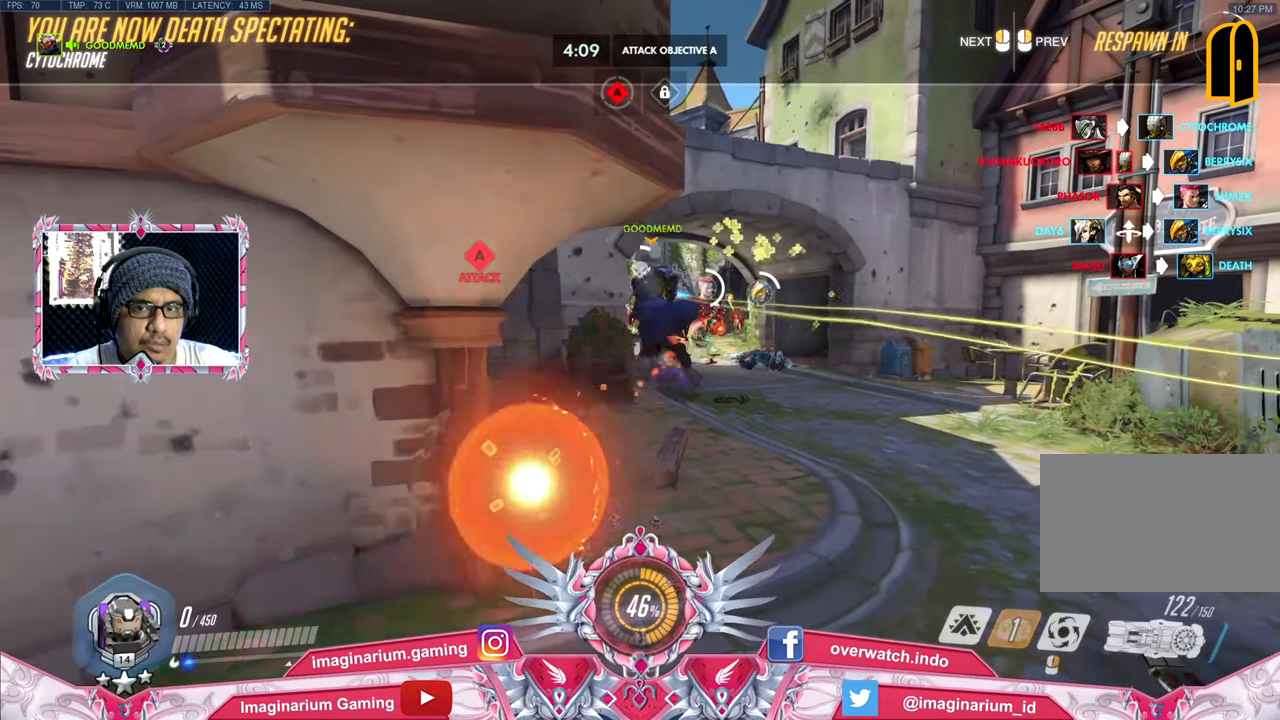
{"keys": ["tab", "w"], "mouse": [], "events": [[33, "tab", "down"]]}
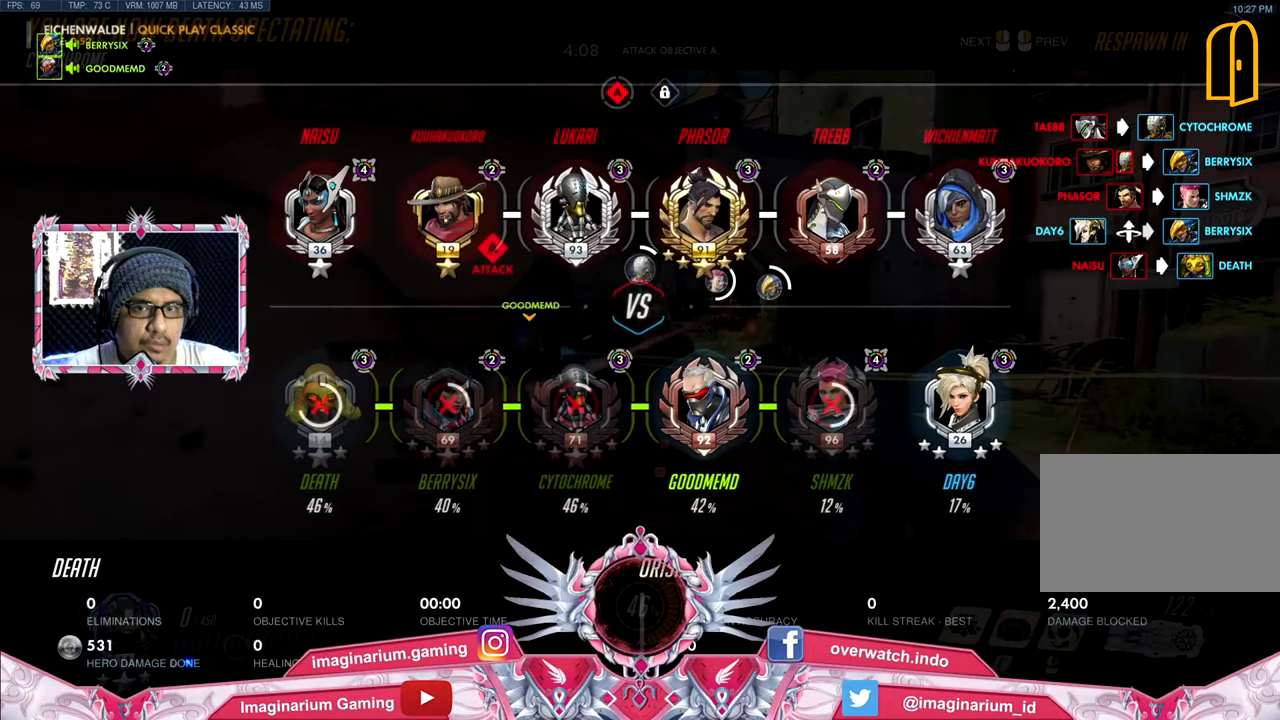
{"keys": ["tab", "w"], "mouse": [], "events": []}
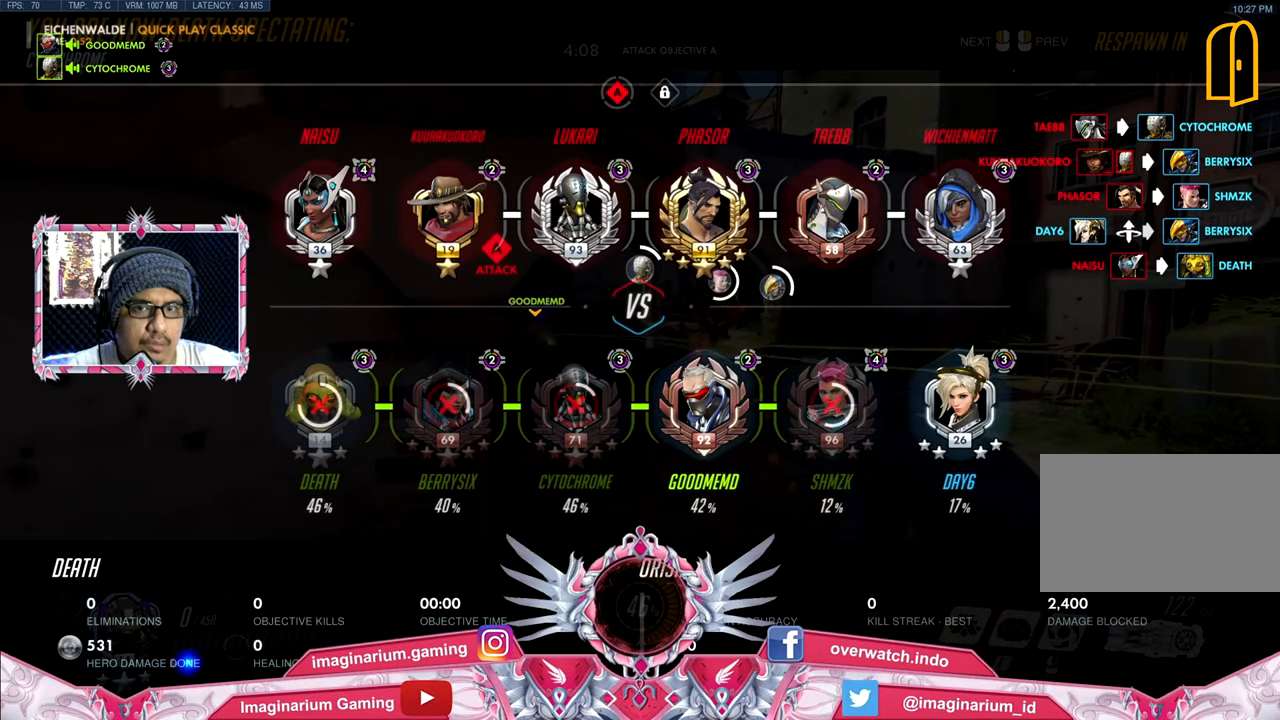
{"keys": ["tab", "w"], "mouse": [], "events": []}
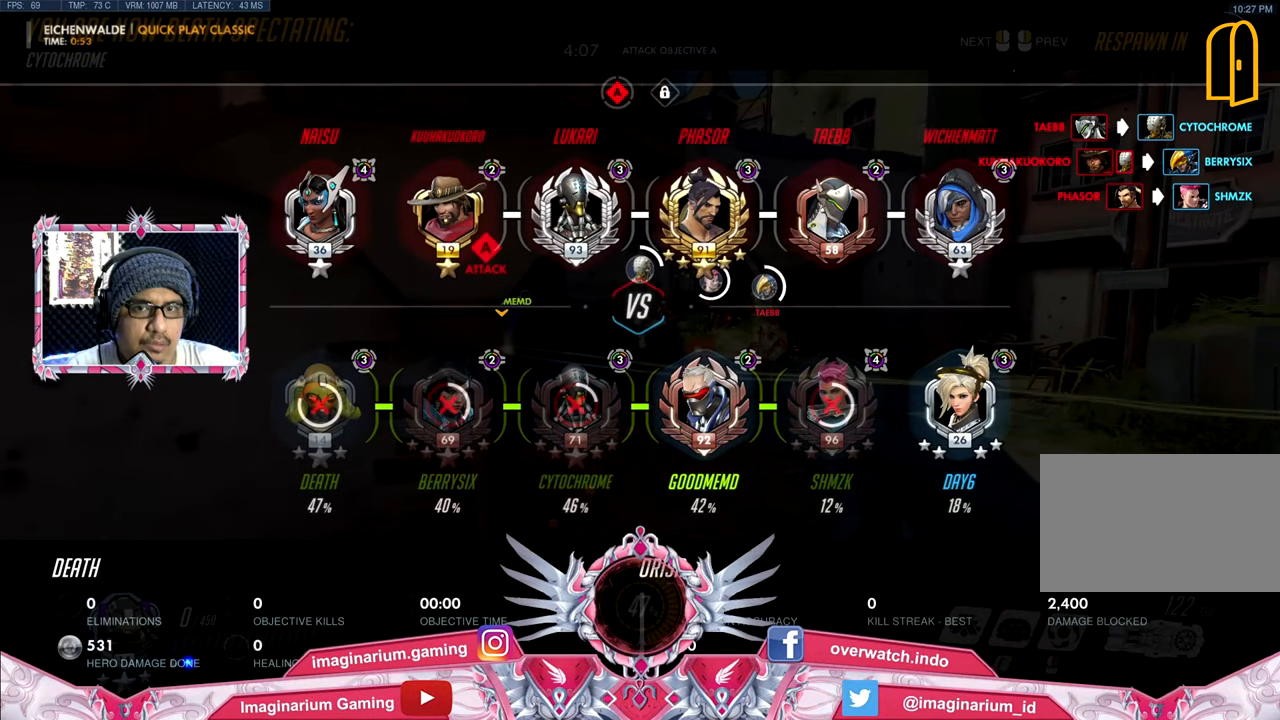
{"keys": ["space", "w"], "mouse": [], "events": [[34, "space", "down"], [84, "tab", "up"]]}
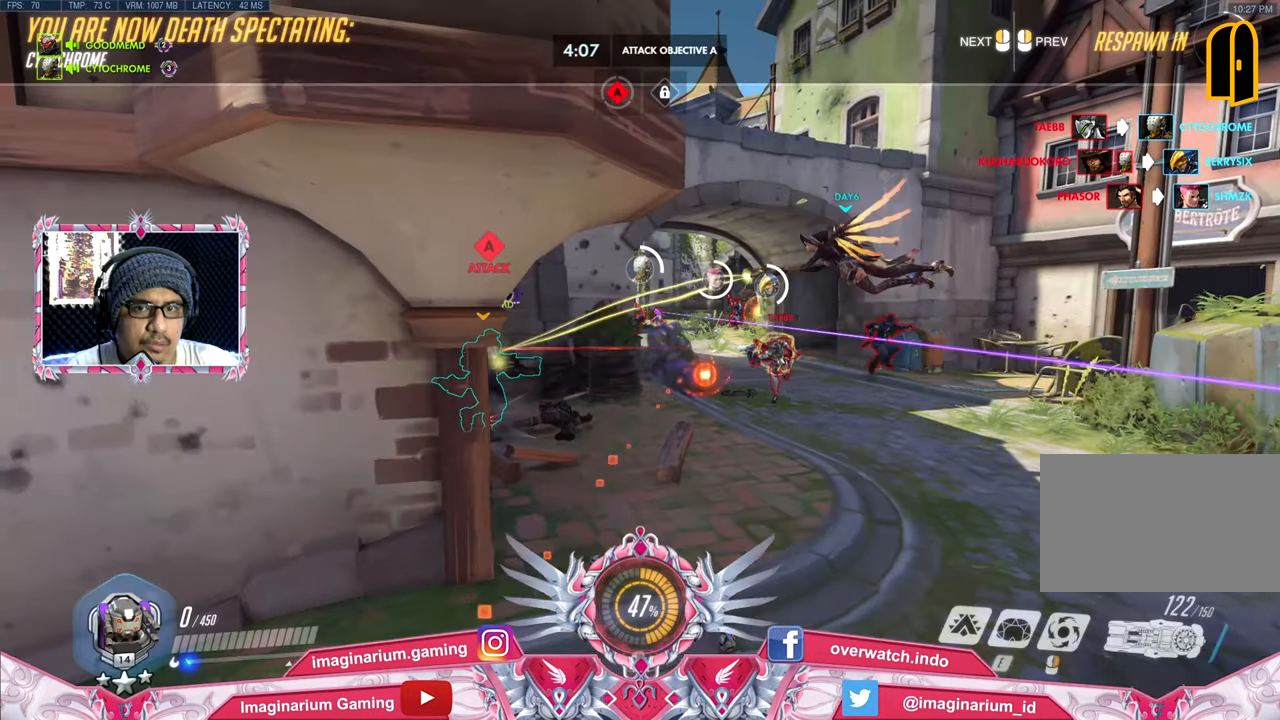
{"keys": ["space", "tab", "w"], "mouse": [], "events": [[183, "tab", "down"]]}
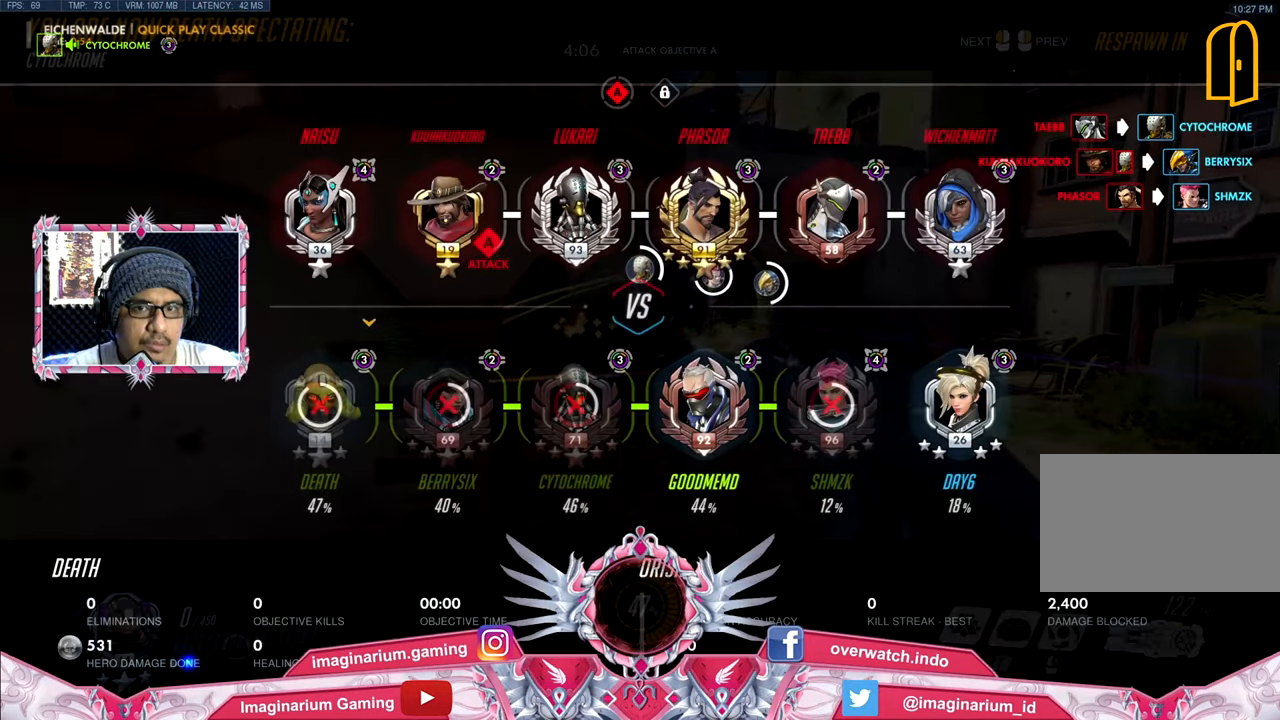
{"keys": ["space", "tab", "w"], "mouse": [], "events": []}
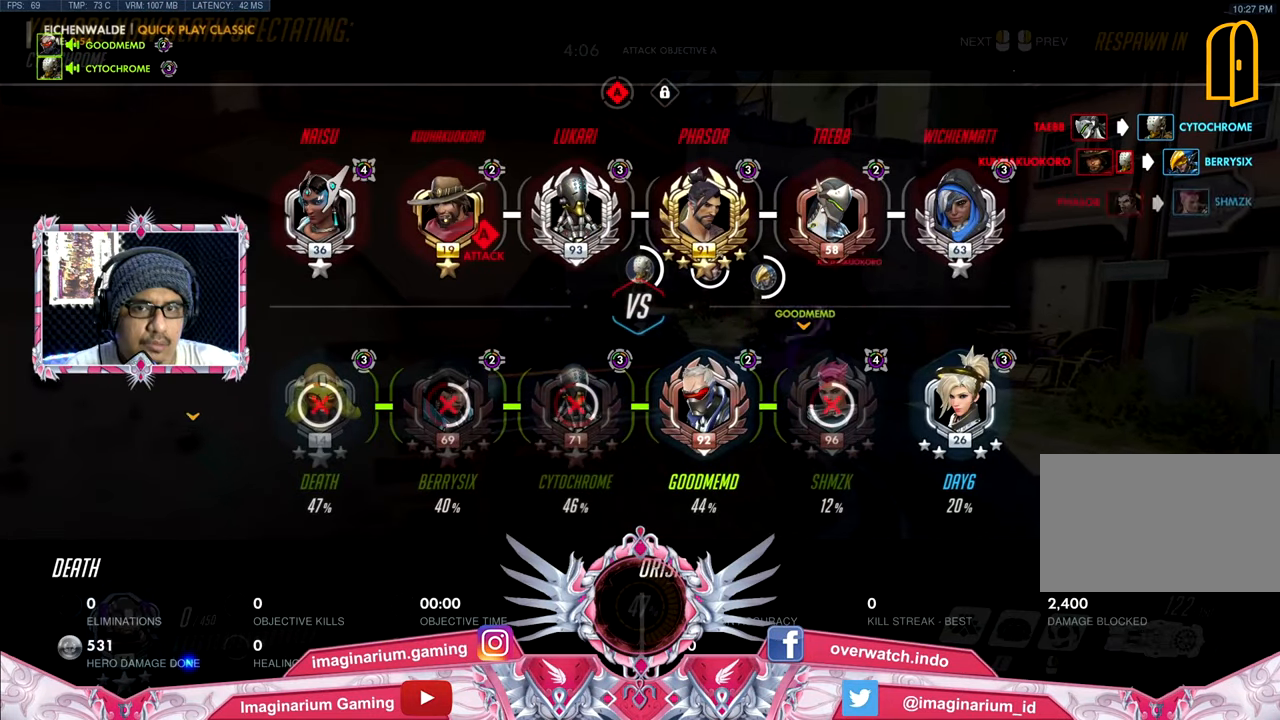
{"keys": ["space", "tab", "w"], "mouse": [], "events": []}
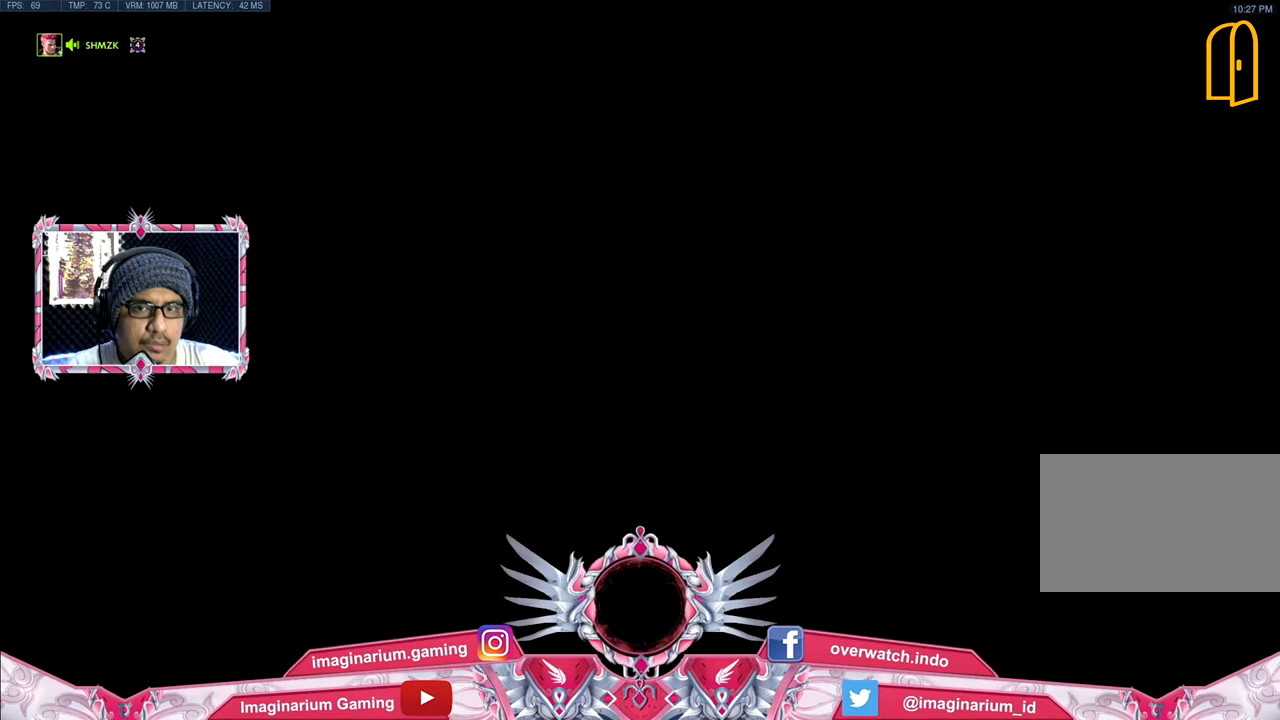
{"keys": ["w"], "mouse": [], "events": [[100, "tab", "up"], [234, "space", "up"]]}
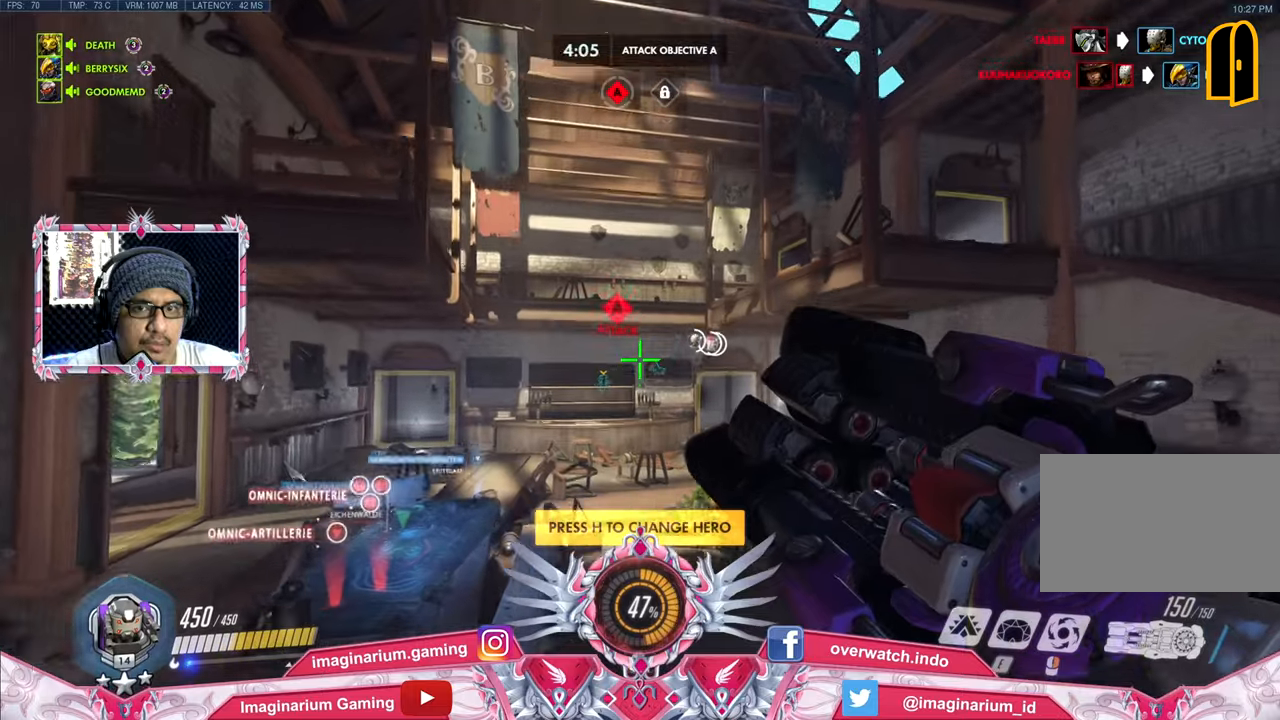
{"keys": ["w"], "mouse": [], "events": []}
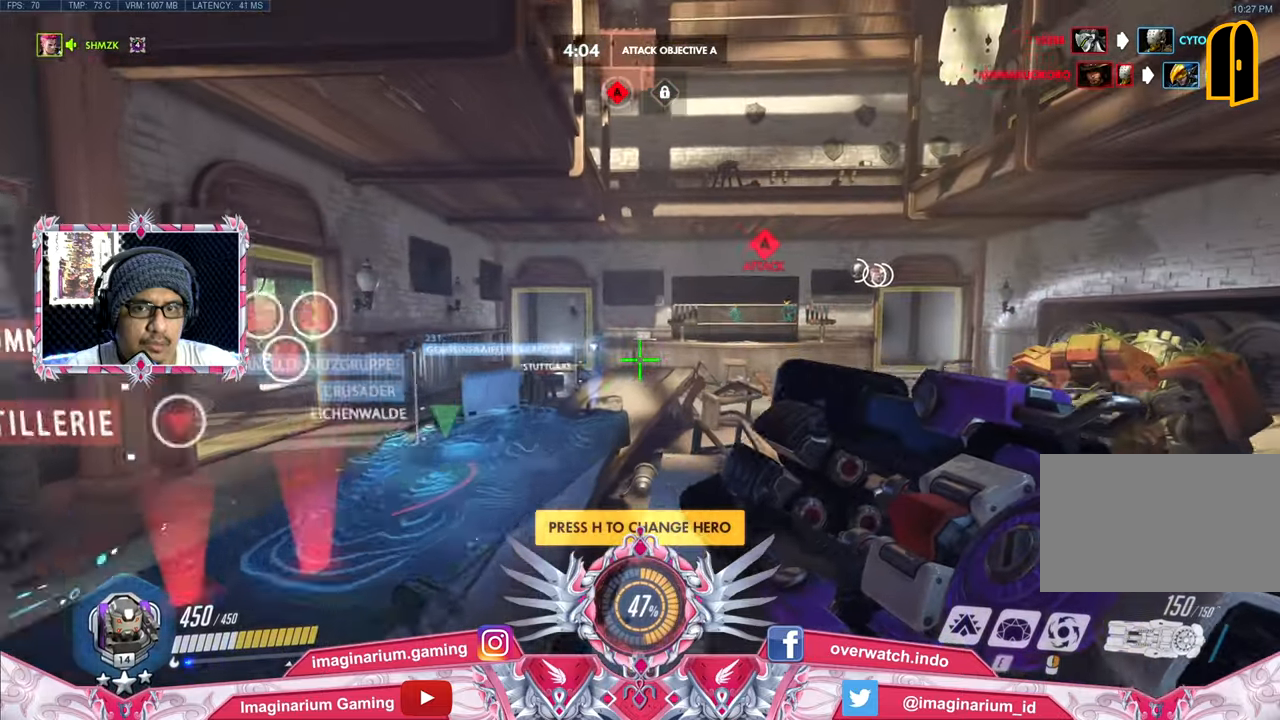
{"keys": ["r", "space", "w"], "mouse": [], "events": [[133, "space", "down"], [367, "r", "down"]]}
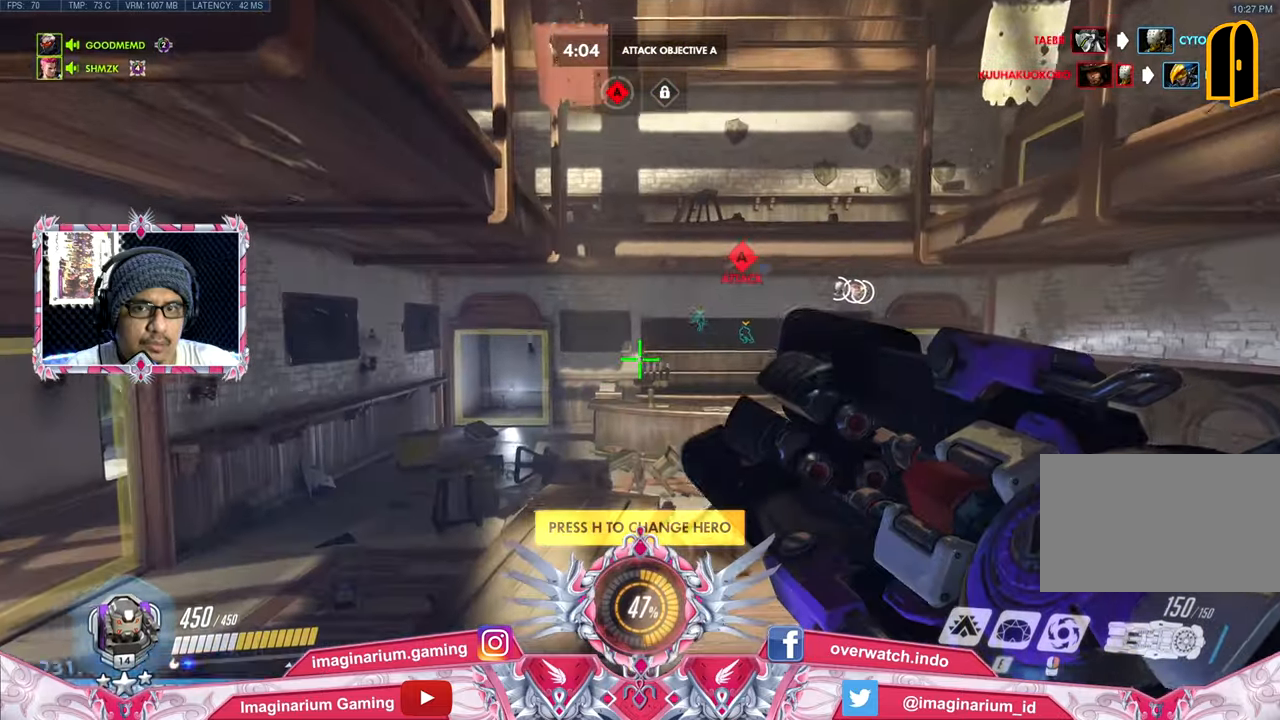
{"keys": ["w"], "mouse": [], "events": [[50, "r", "up"], [100, "space", "up"]]}
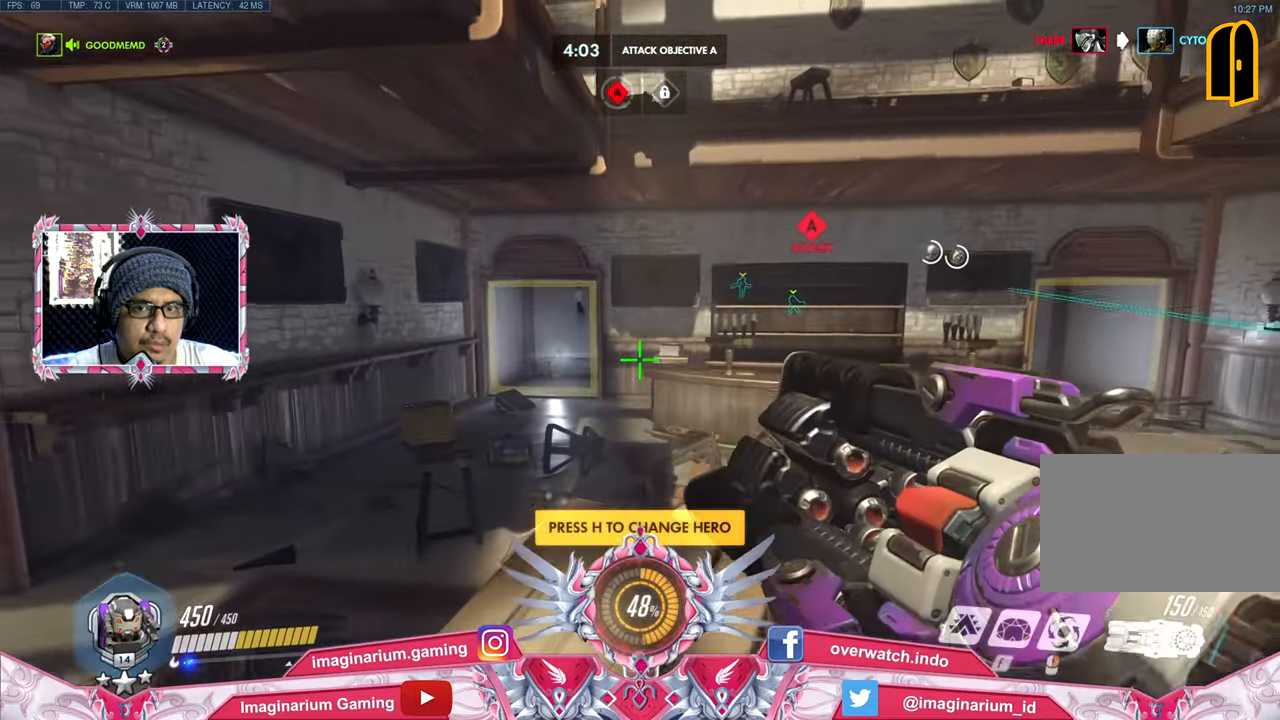
{"keys": ["w"], "mouse": [], "events": [[17, "space", "down"], [250, "space", "up"]]}
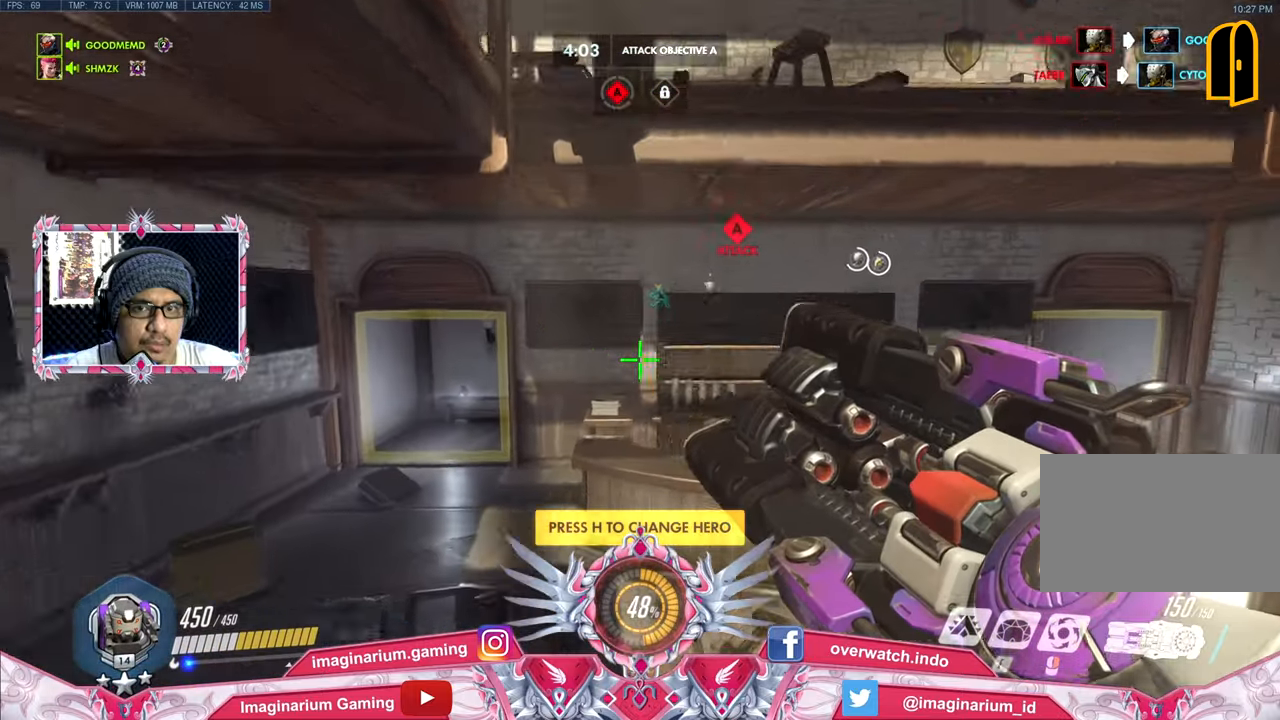
{"keys": ["w"], "mouse": [], "events": [[84, "a", "down"], [267, "a", "up"]]}
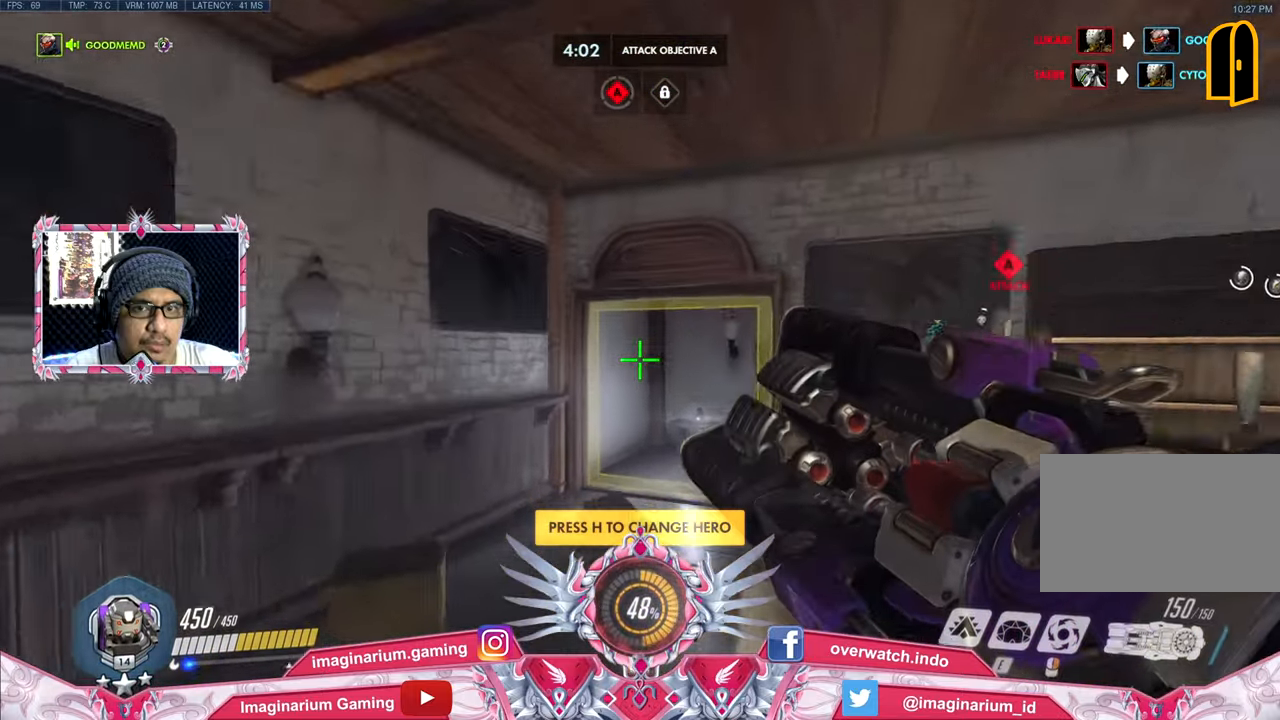
{"keys": ["w"], "mouse": [], "events": []}
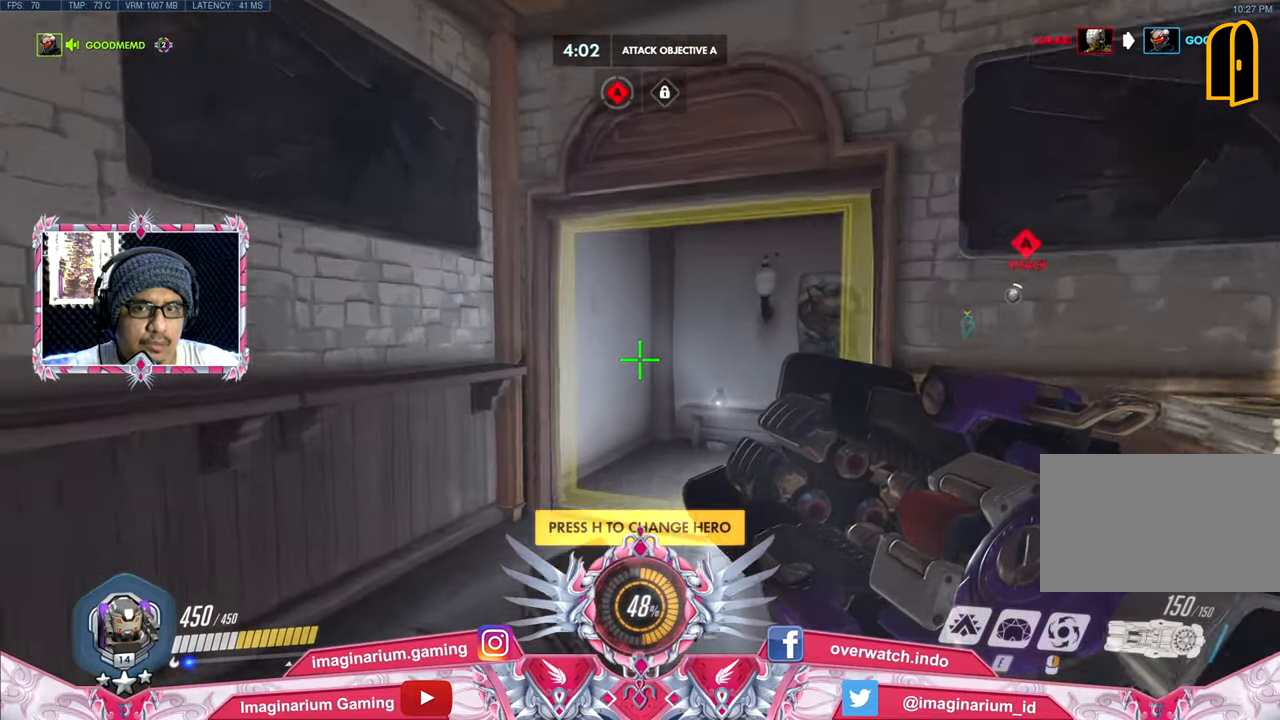
{"keys": ["w"], "mouse": [], "events": []}
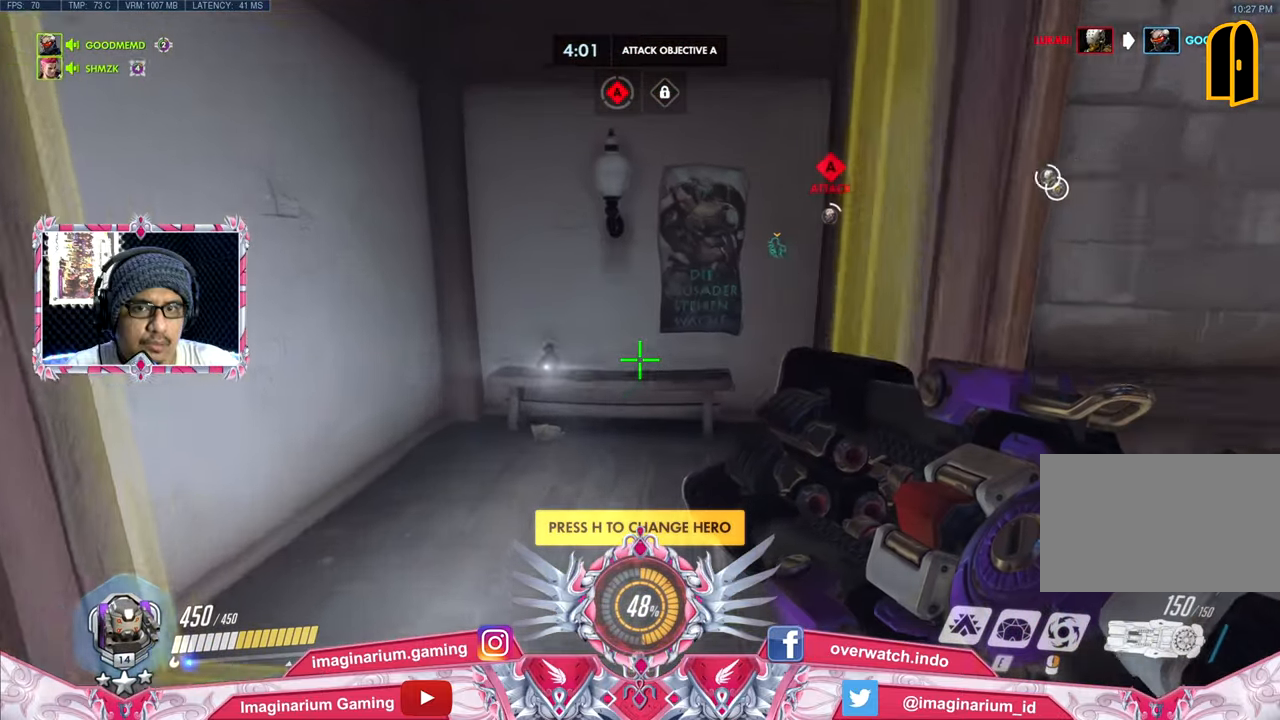
{"keys": ["w"], "mouse": [], "events": []}
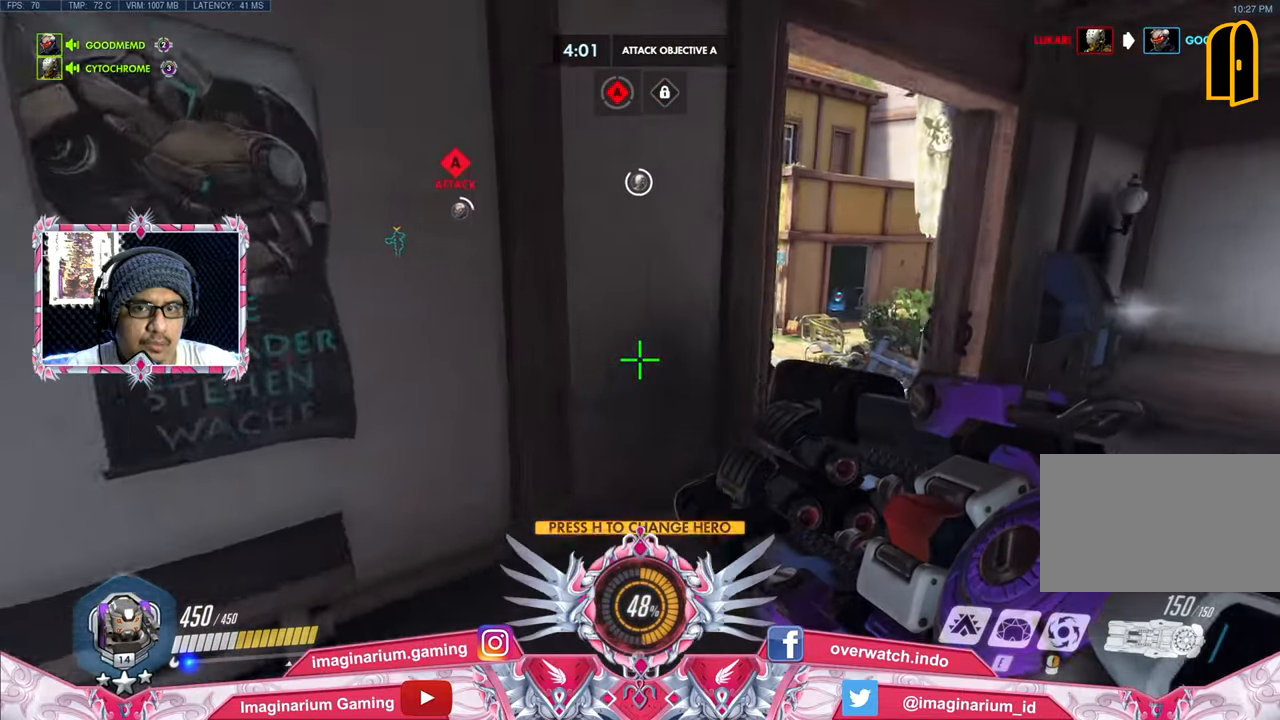
{"keys": ["d", "w"], "mouse": [], "events": [[184, "d", "down"]]}
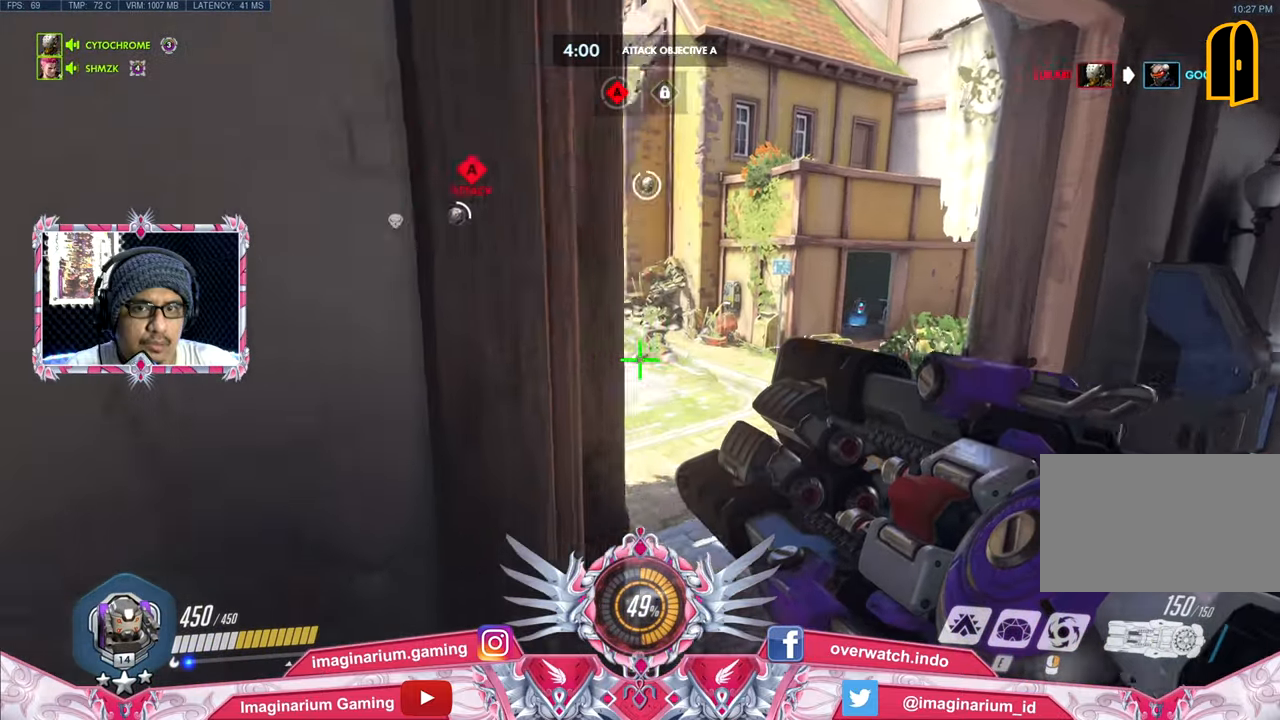
{"keys": ["space", "w"], "mouse": [], "events": [[350, "d", "up"], [484, "space", "down"]]}
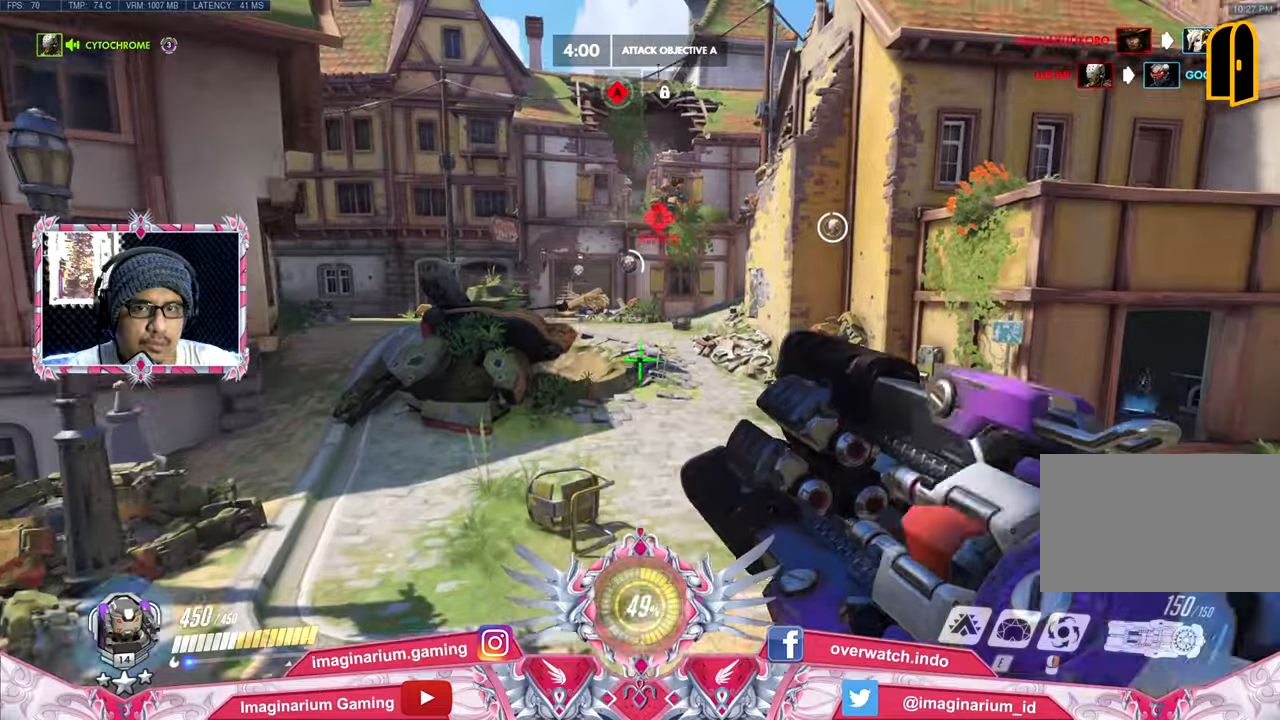
{"keys": ["w"], "mouse": [], "events": [[167, "space", "up"]]}
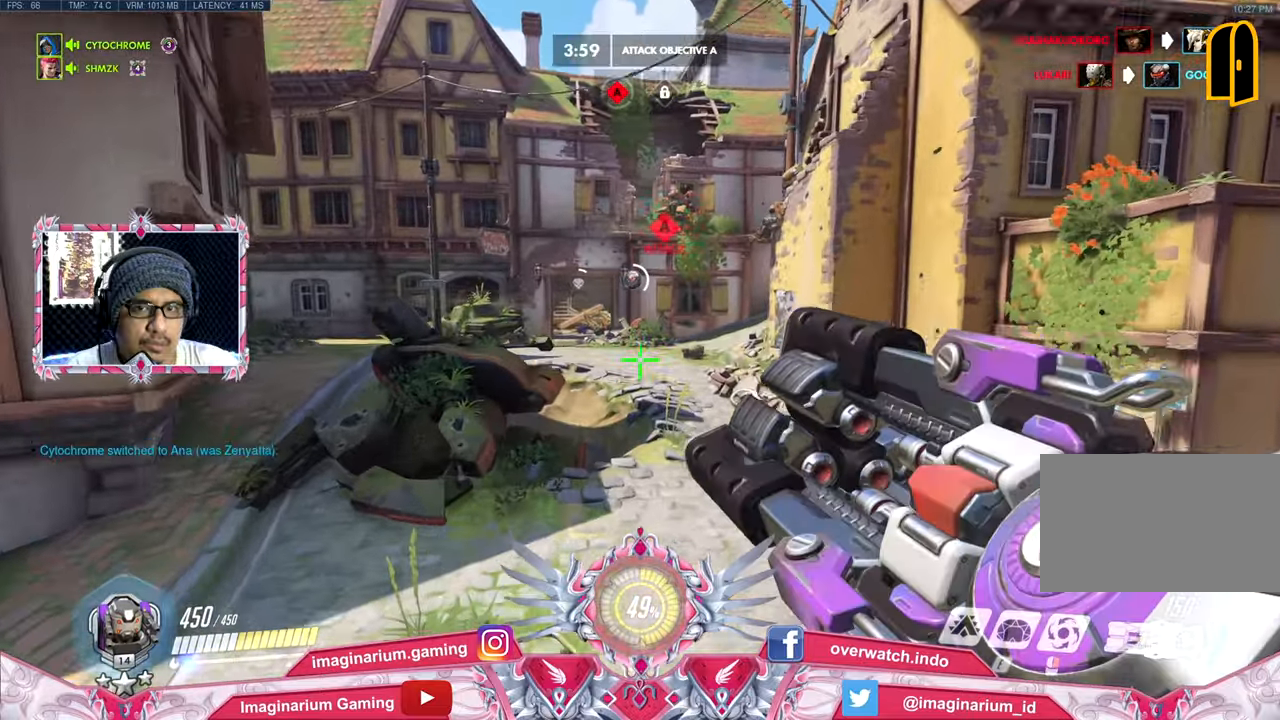
{"keys": ["tab", "w"], "mouse": [], "events": [[467, "tab", "down"]]}
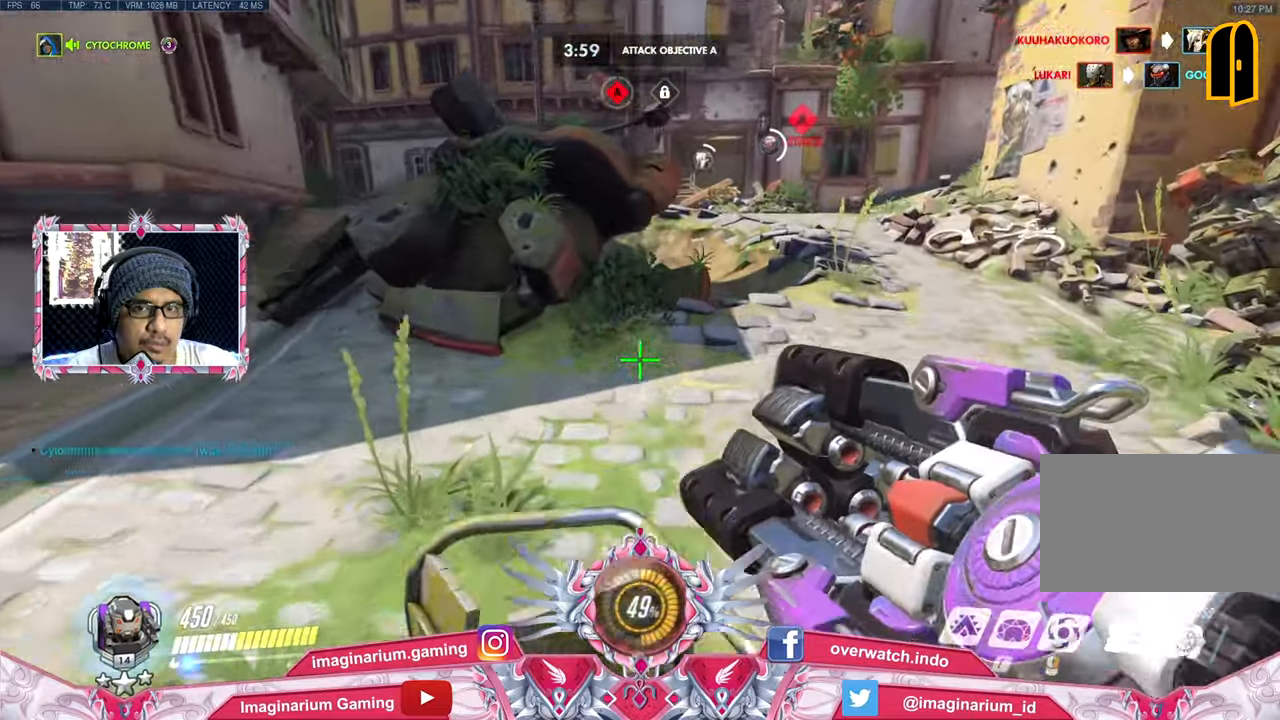
{"keys": ["space", "tab", "w"], "mouse": [], "events": [[66, "mouse_wheel", "down"], [167, "mouse_wheel", "up"], [434, "space", "down"]]}
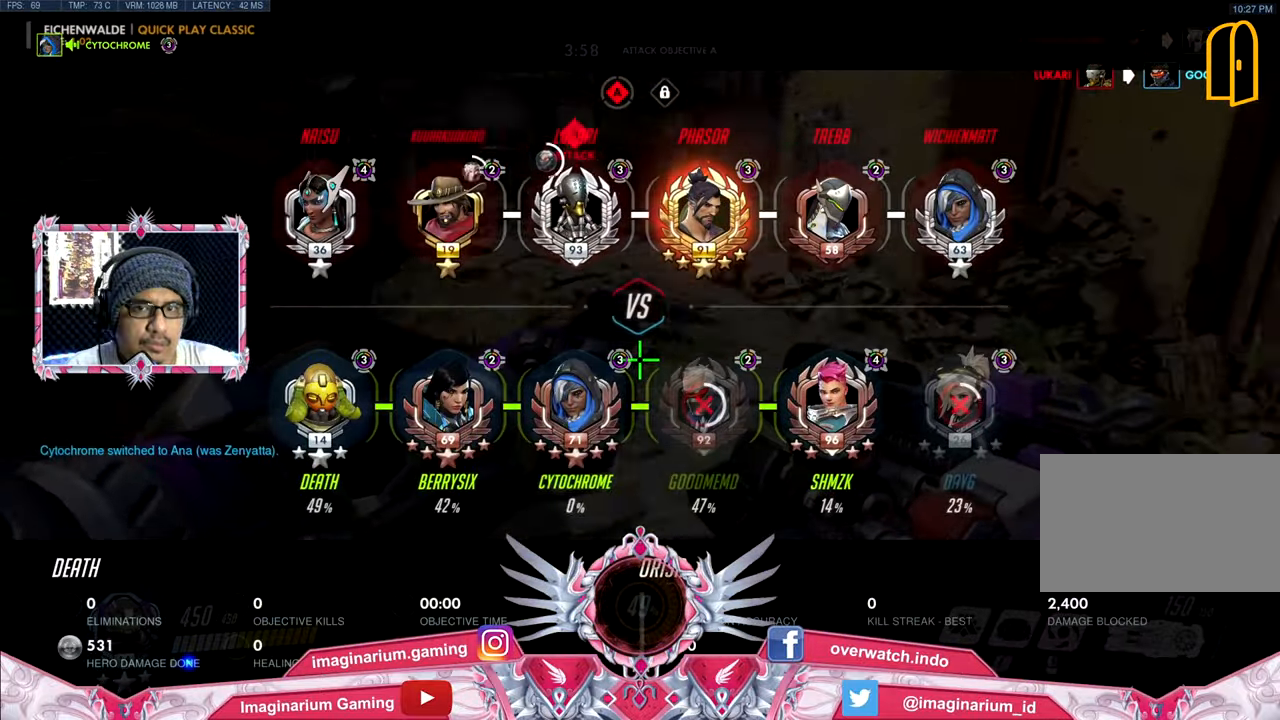
{"keys": ["space", "tab", "w"], "mouse": [], "events": []}
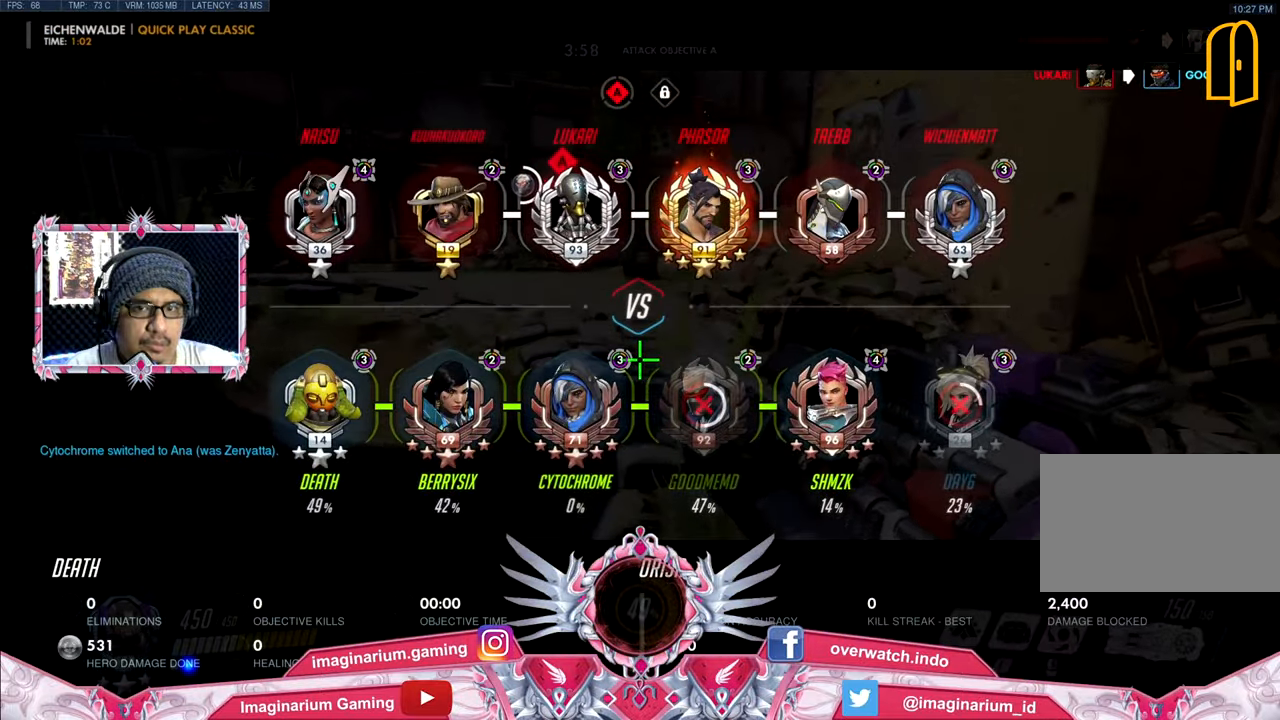
{"keys": ["space", "tab", "w"], "mouse": [], "events": []}
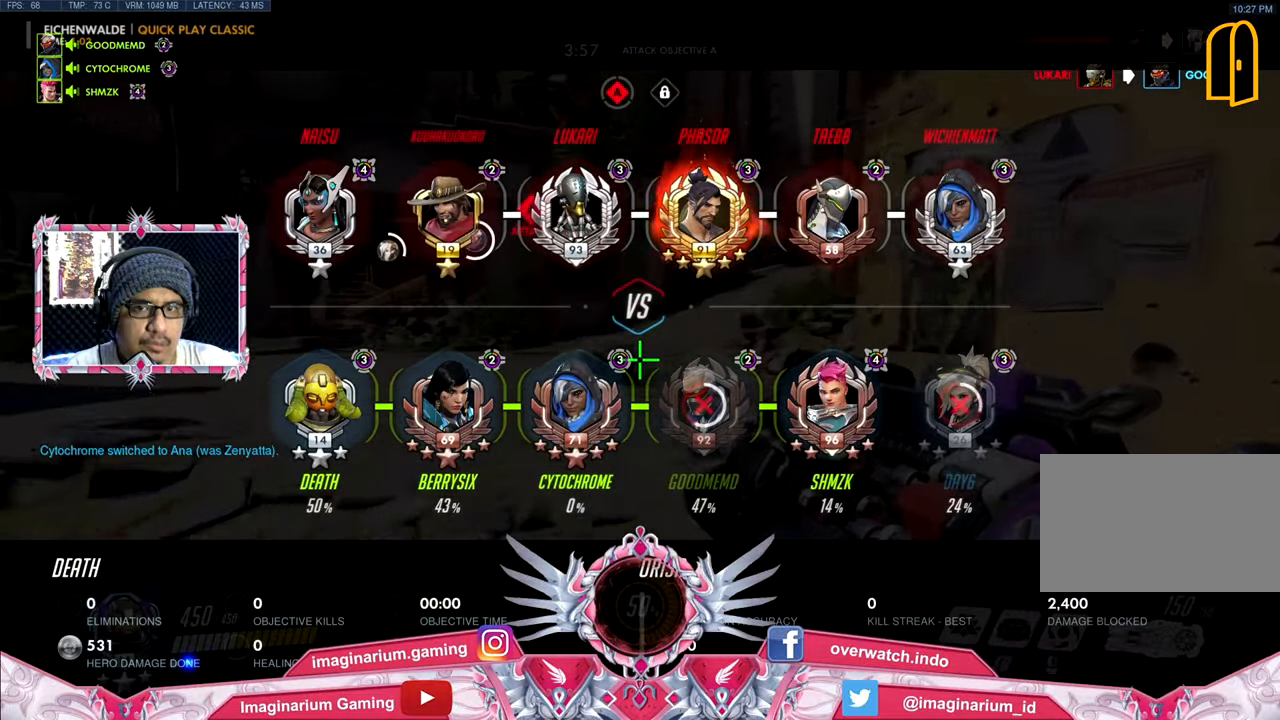
{"keys": ["a", "w"], "mouse": [], "events": [[167, "tab", "up"], [301, "space", "up"], [351, "a", "down"]]}
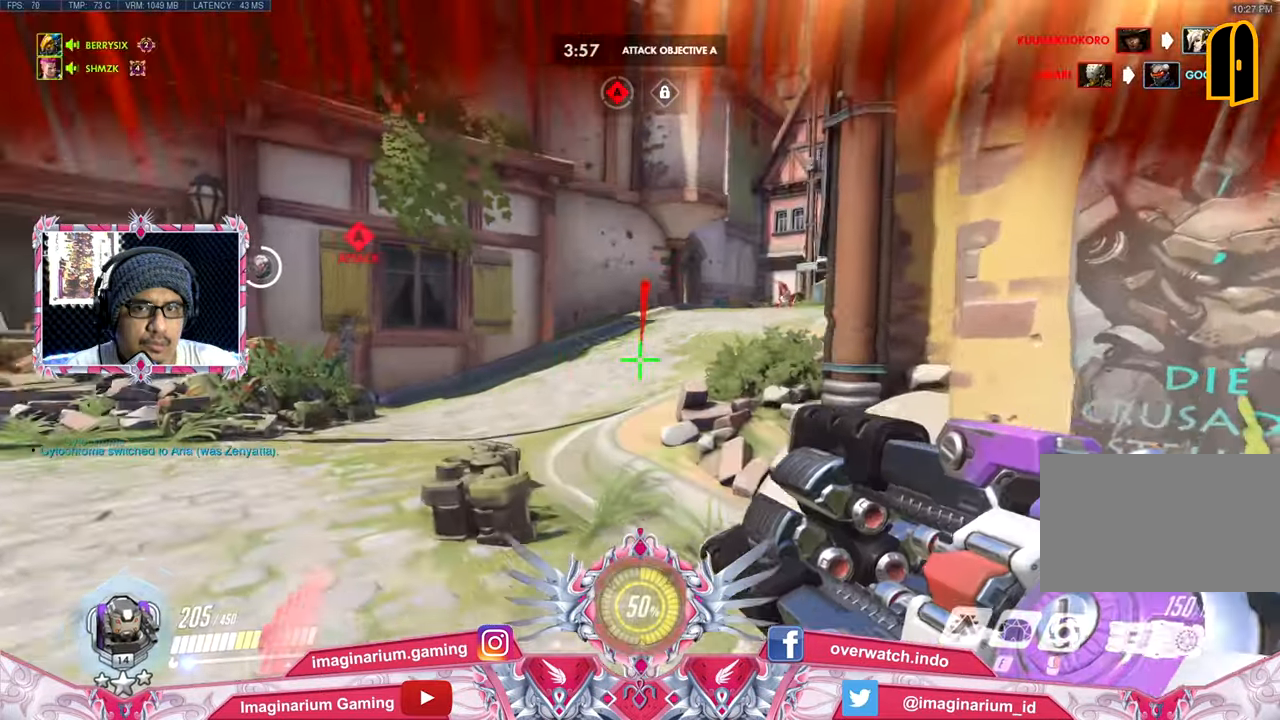
{"keys": ["a", "e", "w"], "mouse": [], "events": [[133, "space", "down"], [317, "space", "up"], [500, "e", "down"]]}
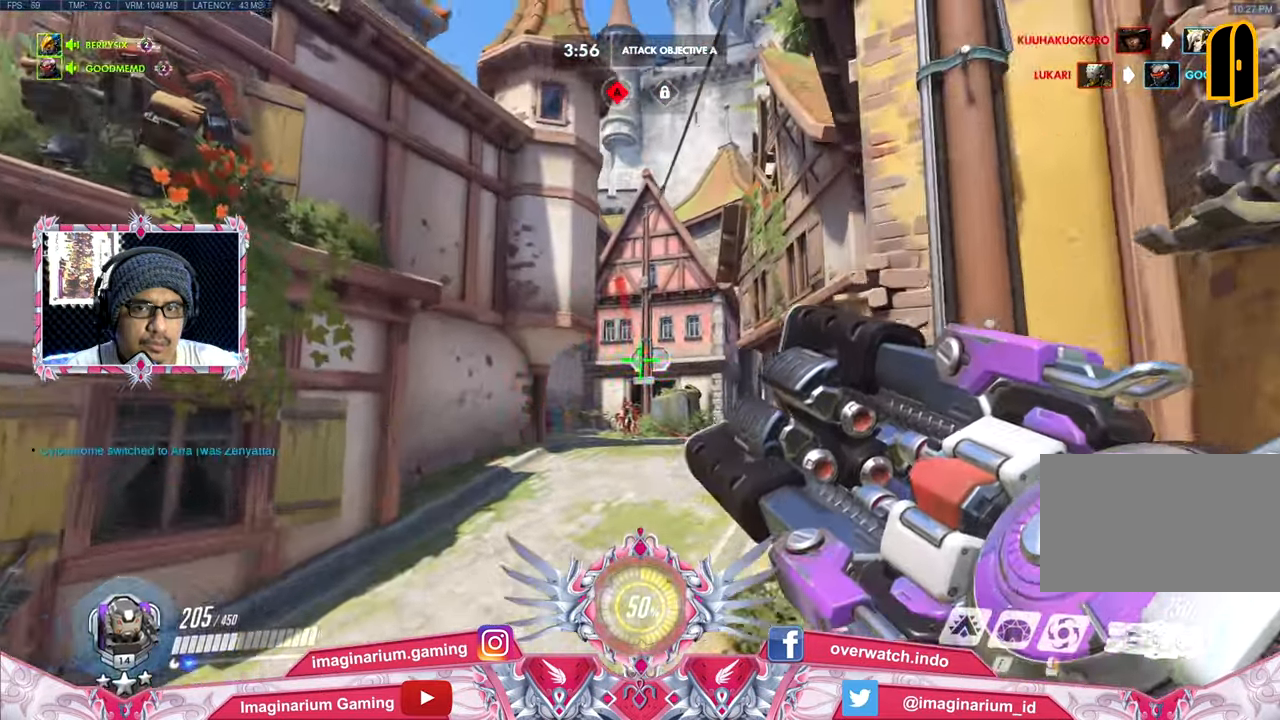
{"keys": ["a", "w"], "mouse": [], "events": [[150, "e", "up"]]}
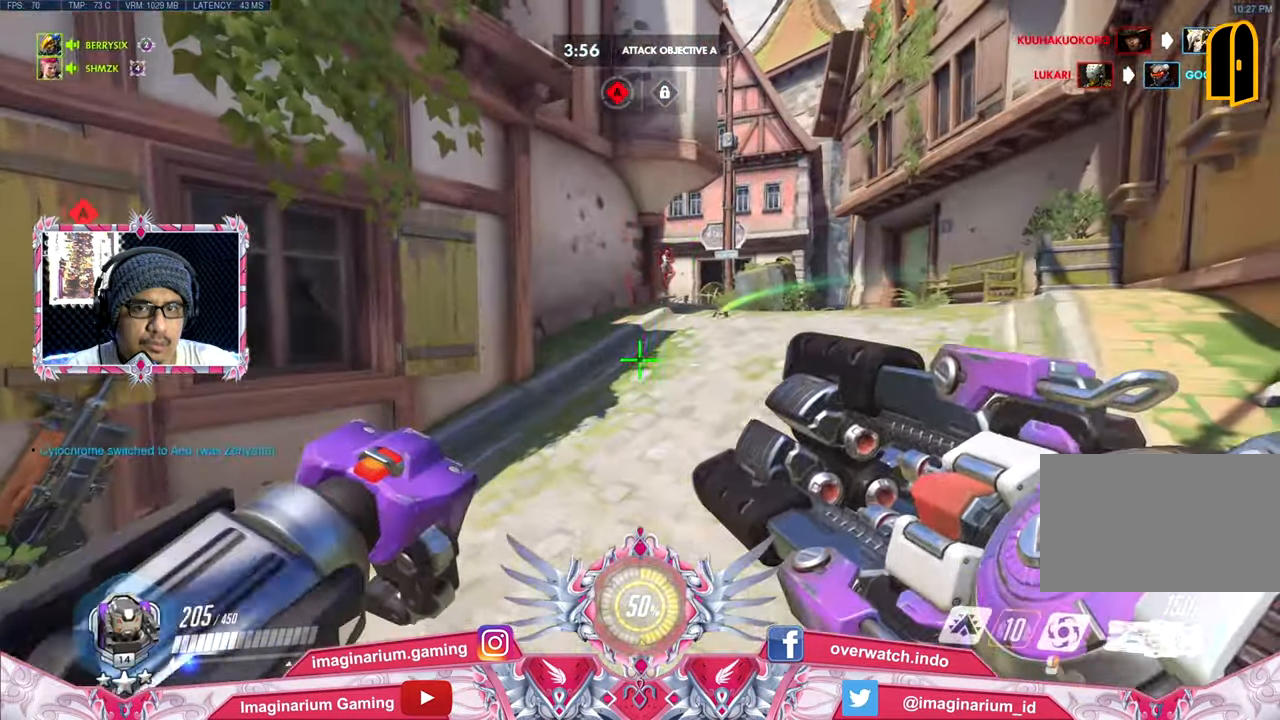
{"keys": ["w"], "mouse": [], "events": [[400, "a", "up"]]}
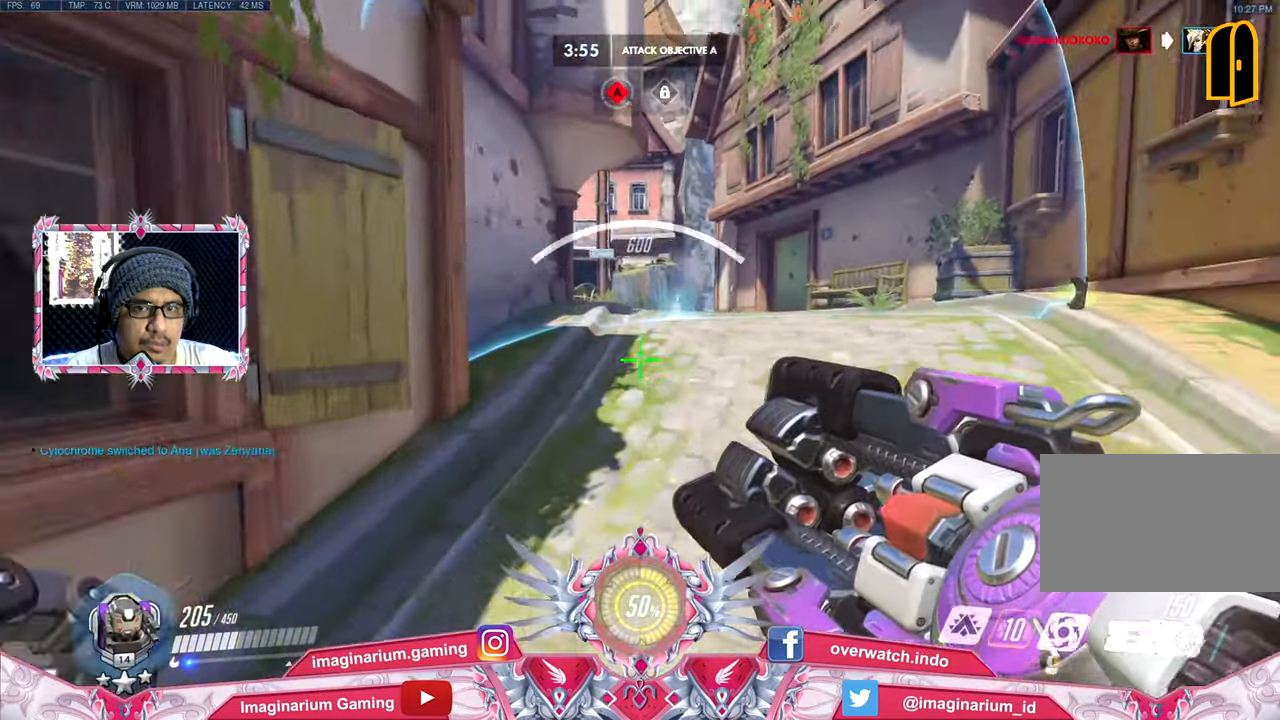
{"keys": ["d", "w"], "mouse": [], "events": [[167, "d", "down"]]}